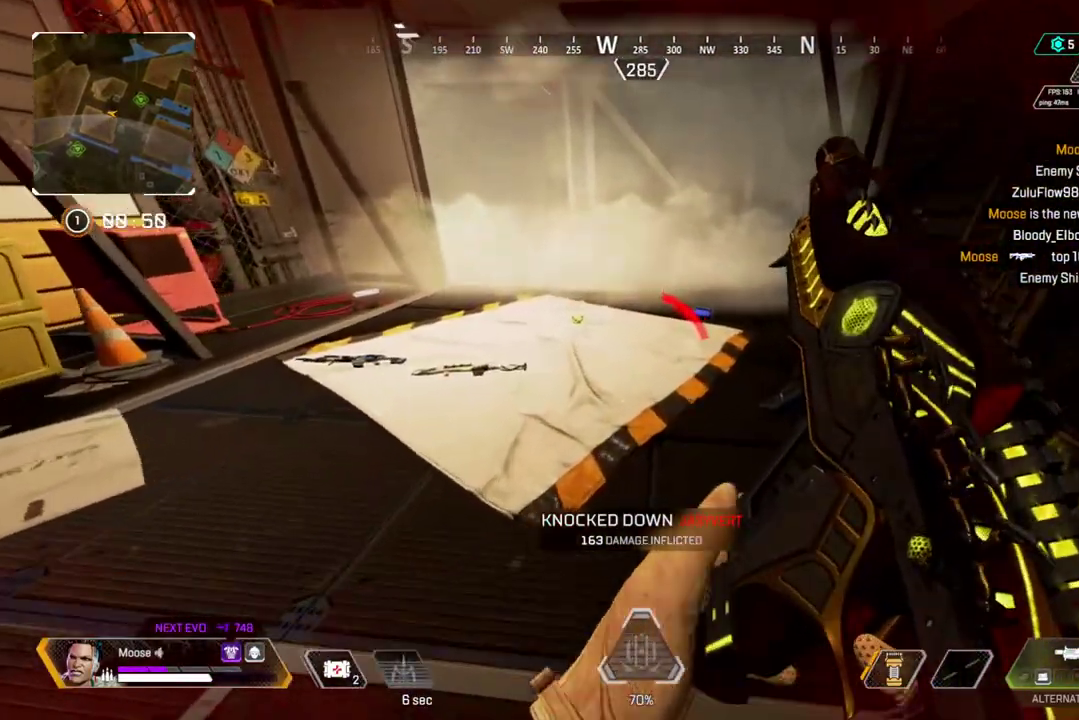
Gameplay with a controller (PlayStation layout); each line is a JSON object with the inputs held at the frame after it. "events" lists button and stick changes between this image and that frame as [ms after this image, input, new state], when the widget could be followed in between. Not read: L1 R1 SELECT START left_stick.
{"buttons": [], "right_stick": "center", "events": [[183, "TRIANGLE", "down"], [233, "TRIANGLE", "up"]]}
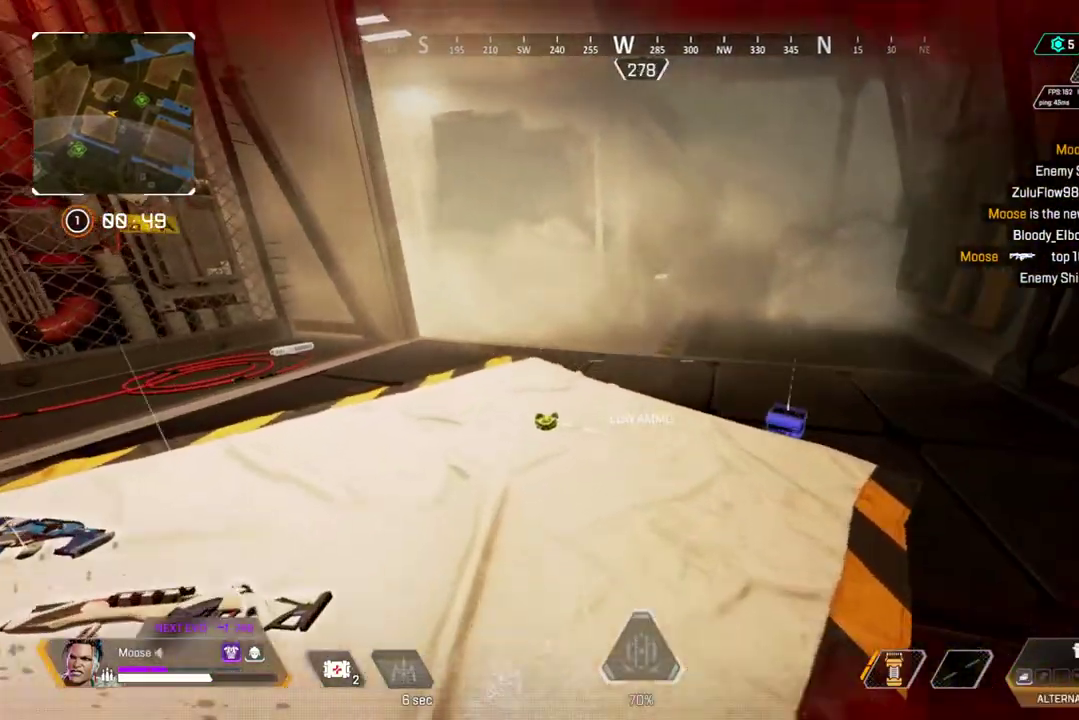
{"buttons": ["TRIANGLE"], "right_stick": "center", "events": [[100, "SQUARE", "down"], [167, "SQUARE", "up"], [500, "TRIANGLE", "down"]]}
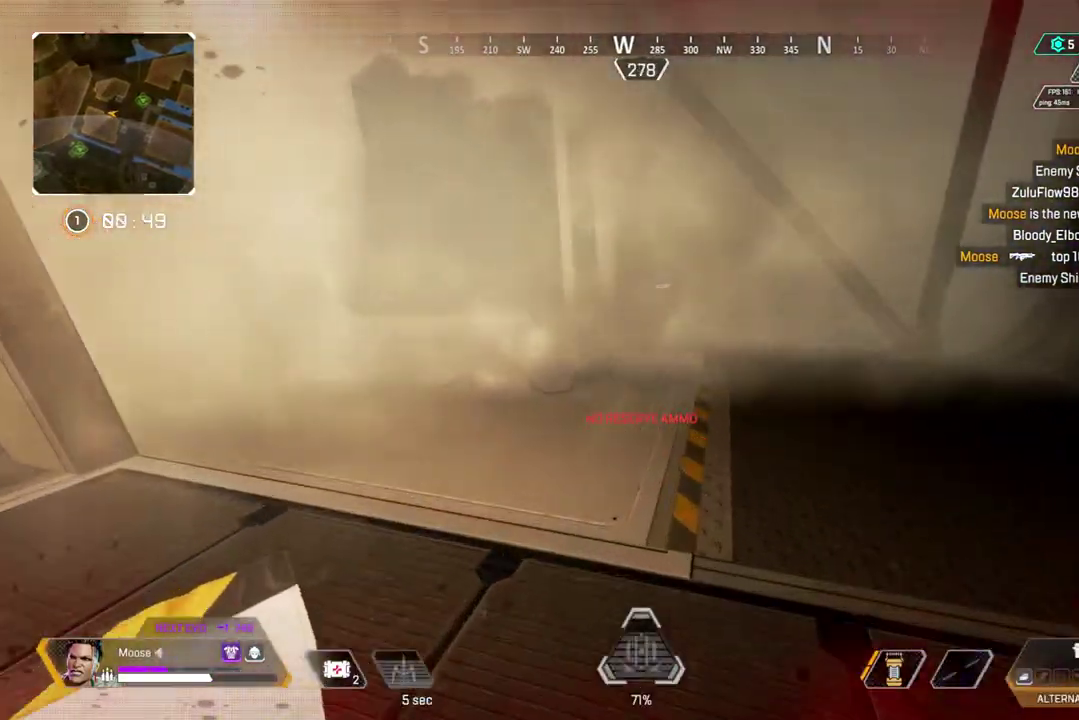
{"buttons": [], "right_stick": "center", "events": [[83, "TRIANGLE", "up"], [233, "CIRCLE", "down"], [333, "CIRCLE", "up"]]}
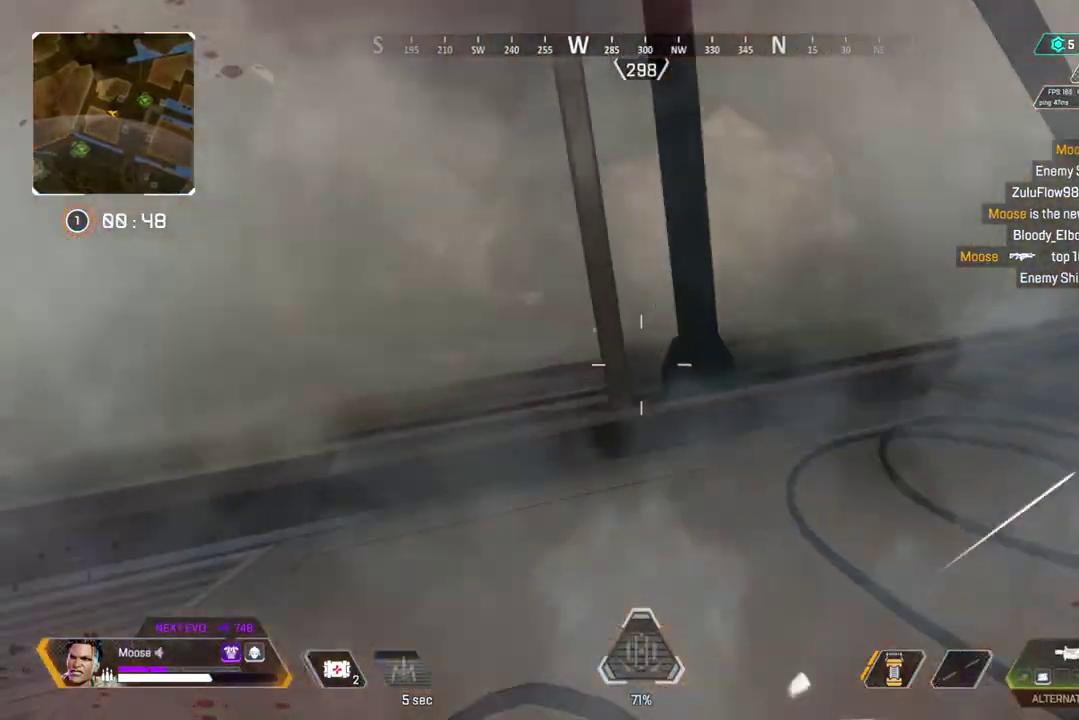
{"buttons": [], "right_stick": "center", "events": [[33, "DPAD_UP", "down"], [283, "DPAD_UP", "up"], [367, "DPAD_UP", "down"], [433, "DPAD_UP", "up"]]}
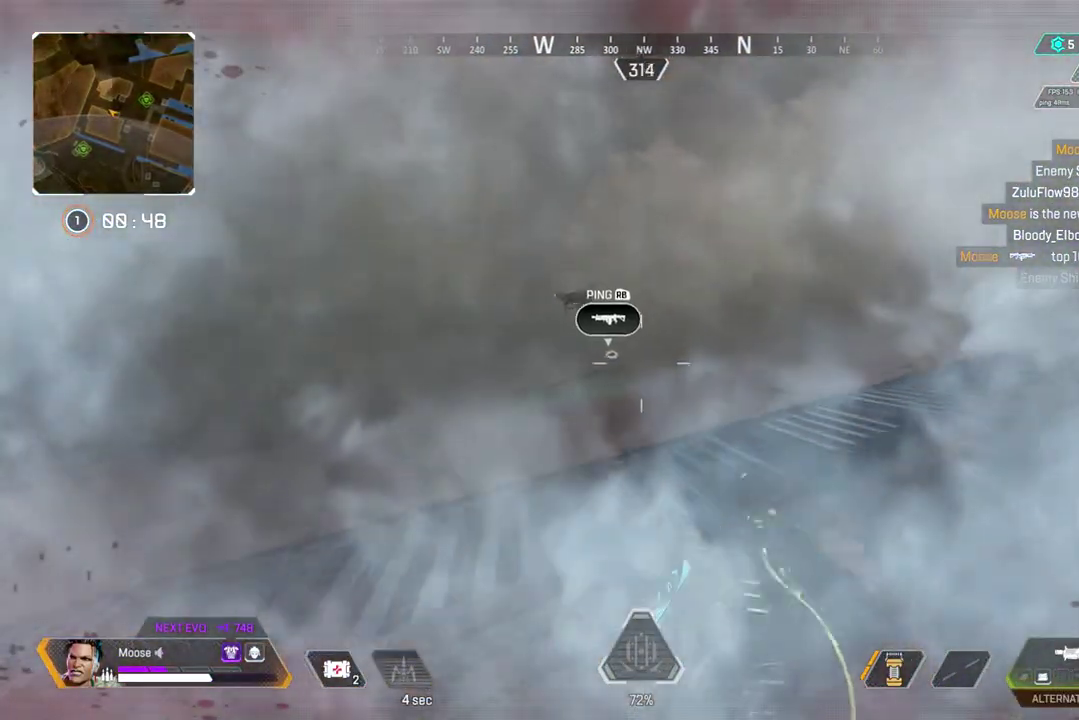
{"buttons": [], "right_stick": "center", "events": [[33, "CIRCLE", "down"], [167, "CIRCLE", "up"]]}
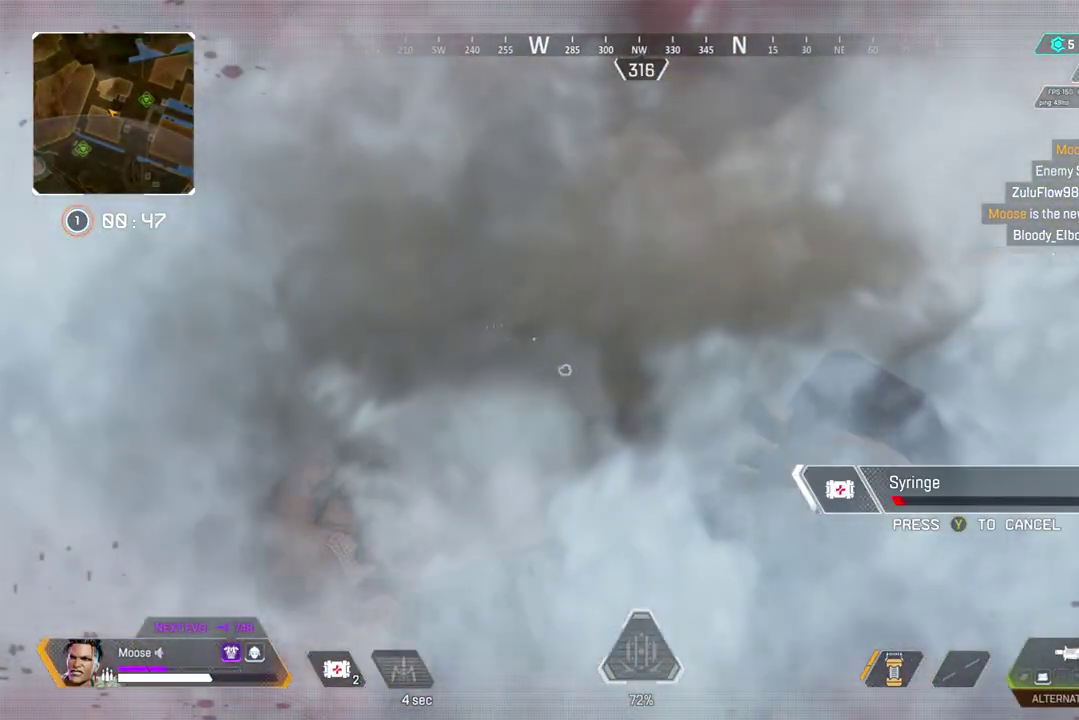
{"buttons": [], "right_stick": "left", "events": [[483, "right_stick", "left"]]}
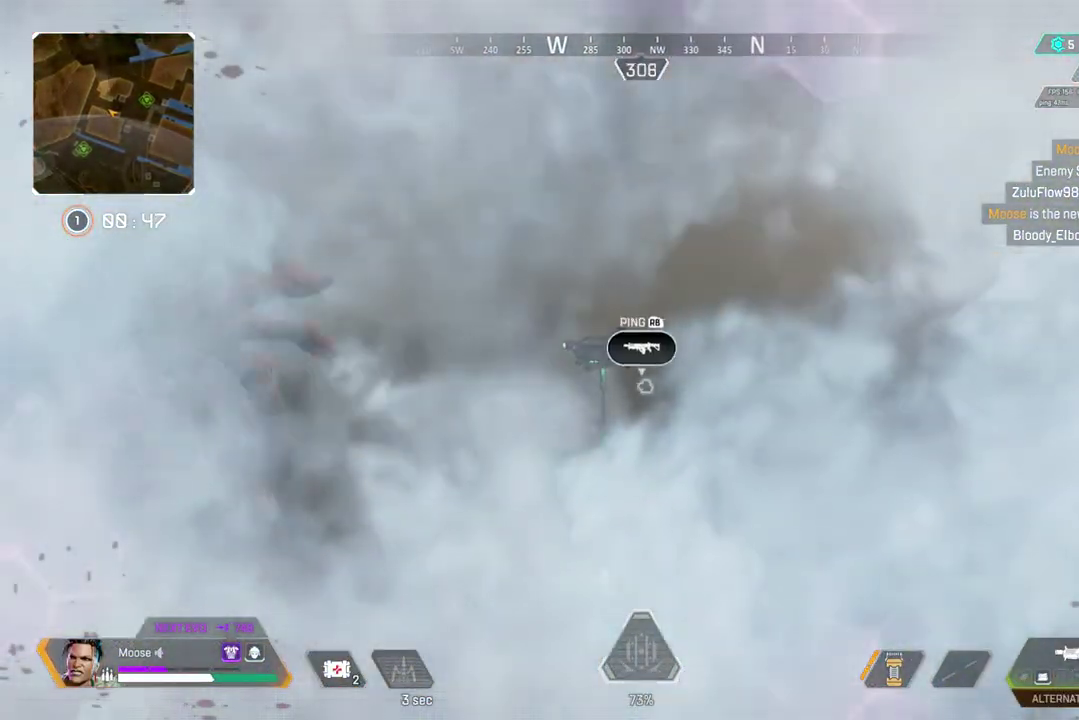
{"buttons": [], "right_stick": "center", "events": [[33, "right_stick", "center"], [367, "right_stick", "up-right"], [433, "right_stick", "center"]]}
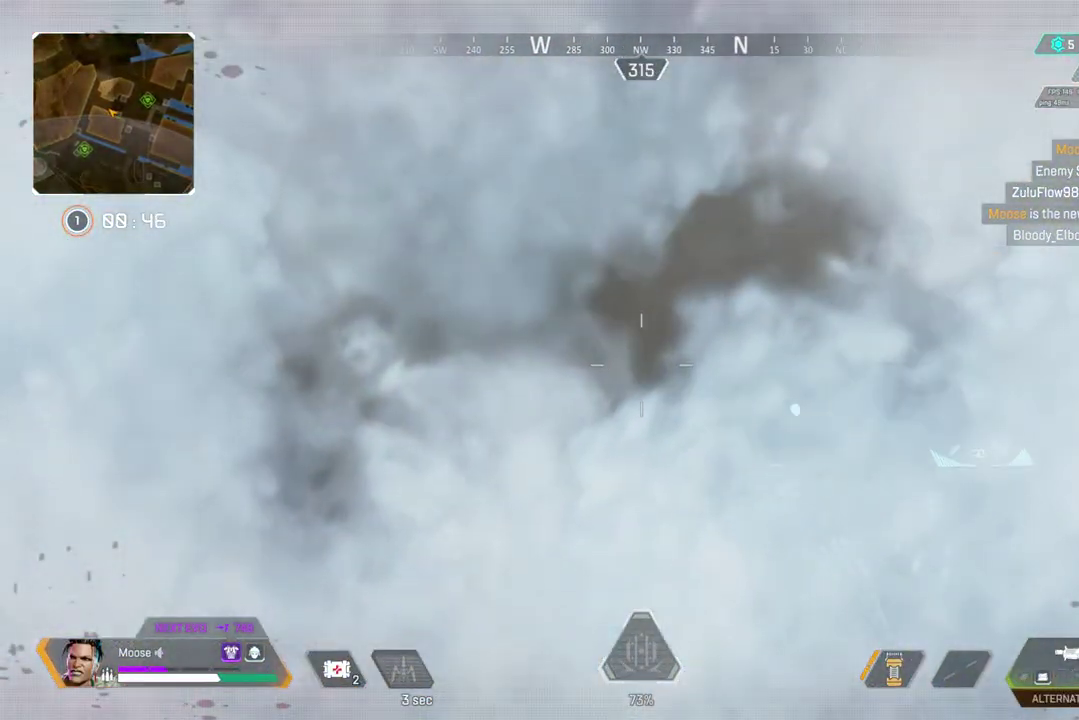
{"buttons": ["CIRCLE"], "right_stick": "center", "events": [[133, "CIRCLE", "down"], [267, "CIRCLE", "up"], [467, "CIRCLE", "down"]]}
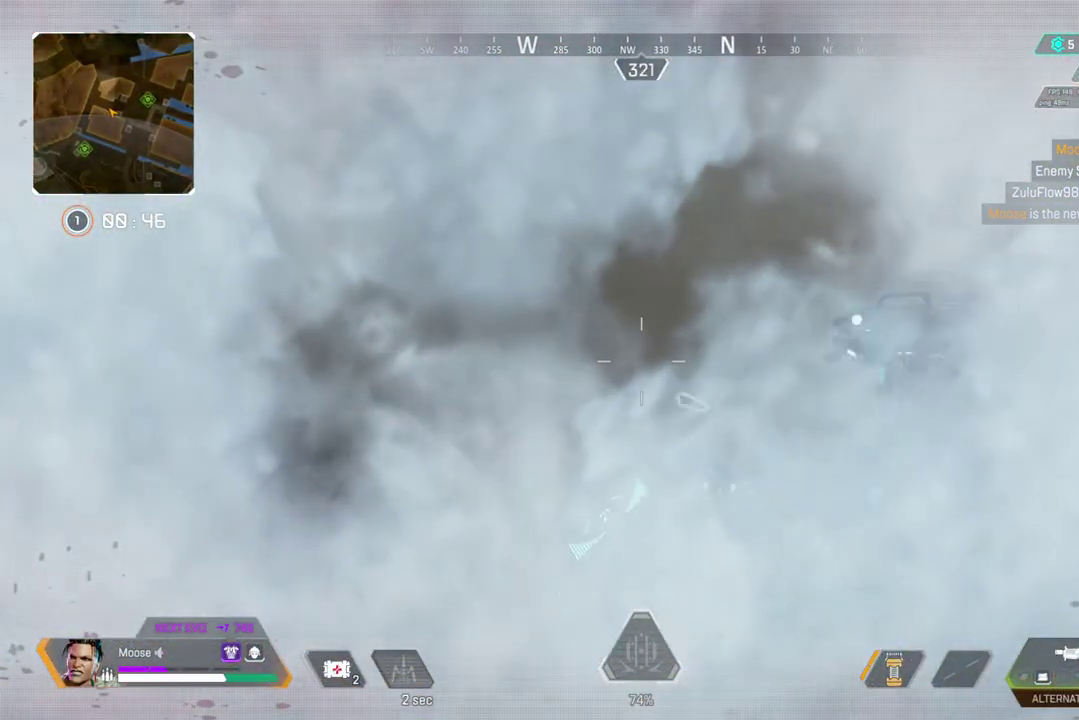
{"buttons": [], "right_stick": "up-left"}